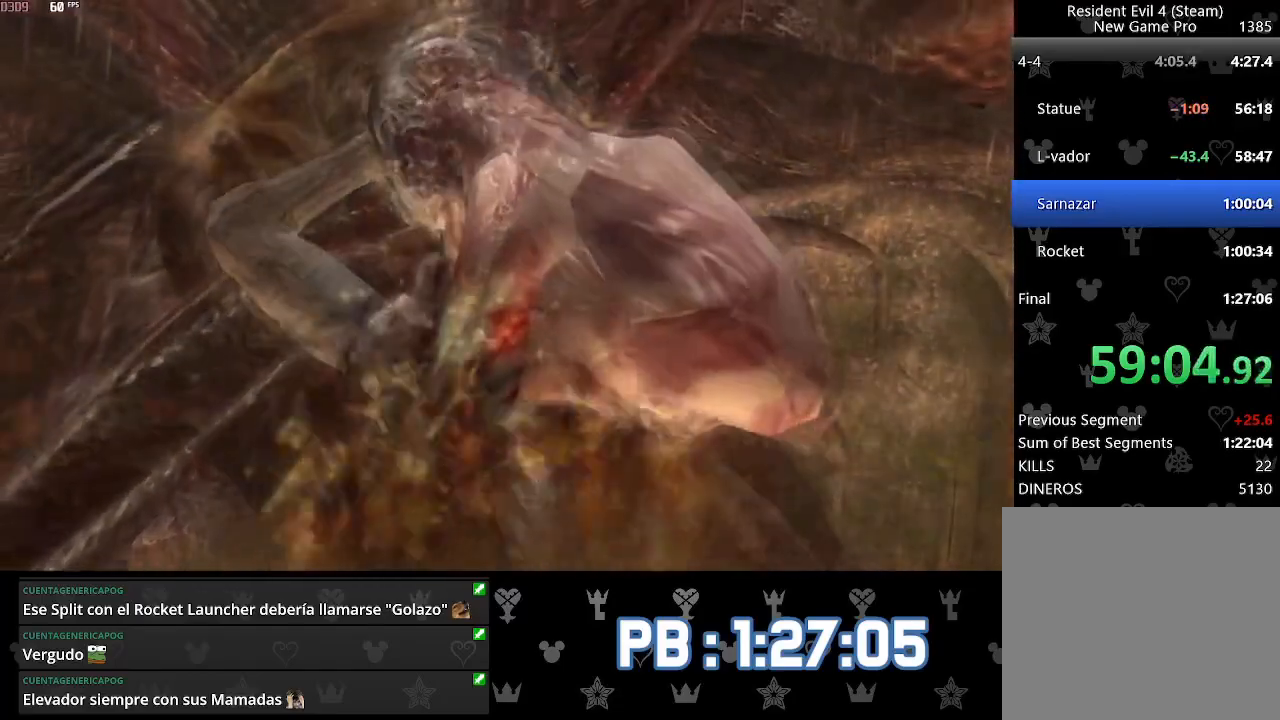
Gameplay with a controller (PlayStation layout); each line is a JSON object with the inputs held at the frame after it. "events" lists button and stick changes between this image and that frame as [ms after this image, input, new state], when the widget could be followed in between. Not read: TOUCHPAD.
{"buttons": ["CIRCLE"], "left_stick": "center", "right_stick": "center", "events": [[450, "CIRCLE", "down"]]}
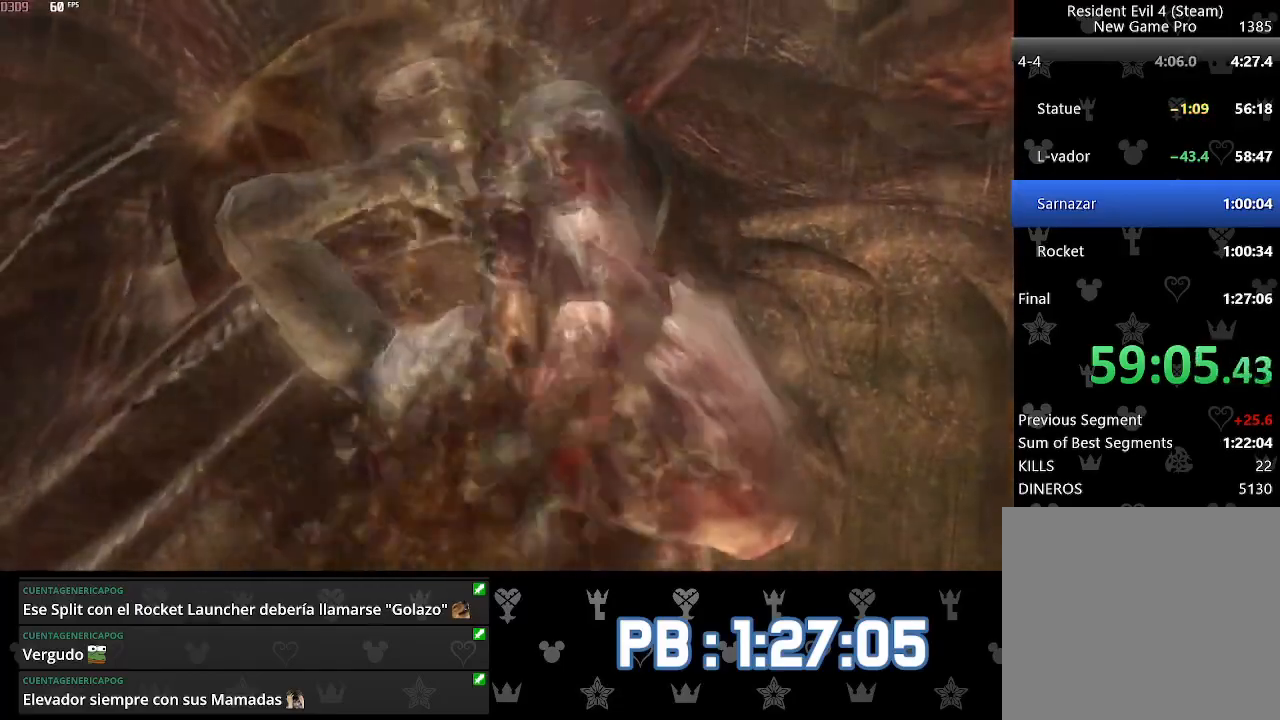
{"buttons": [], "left_stick": "center", "right_stick": "center", "events": [[33, "CIRCLE", "up"], [100, "CIRCLE", "down"], [183, "CIRCLE", "up"], [250, "CIRCLE", "down"], [317, "CIRCLE", "up"], [383, "CIRCLE", "down"], [433, "CIRCLE", "up"]]}
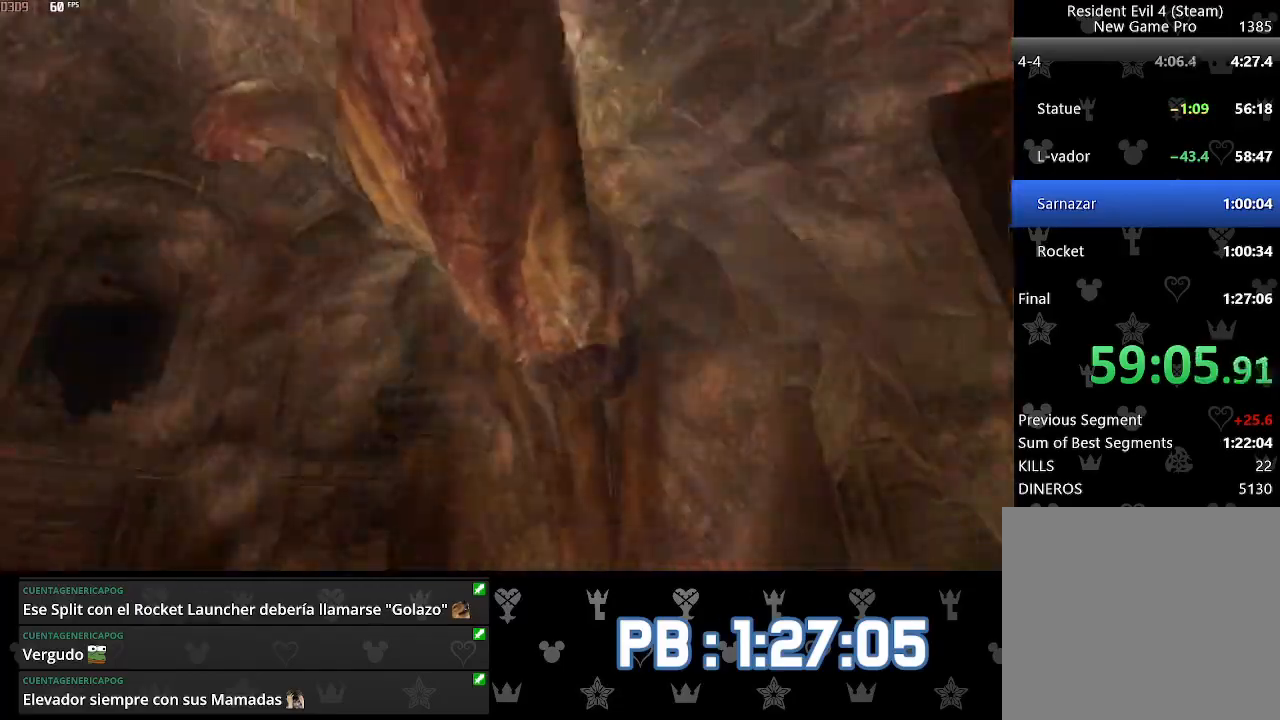
{"buttons": [], "left_stick": "center", "right_stick": "center", "events": [[17, "CIRCLE", "down"], [83, "CIRCLE", "up"], [133, "CIRCLE", "down"], [217, "CIRCLE", "up"], [283, "CIRCLE", "down"], [367, "CIRCLE", "up"], [433, "CIRCLE", "down"], [500, "CIRCLE", "up"]]}
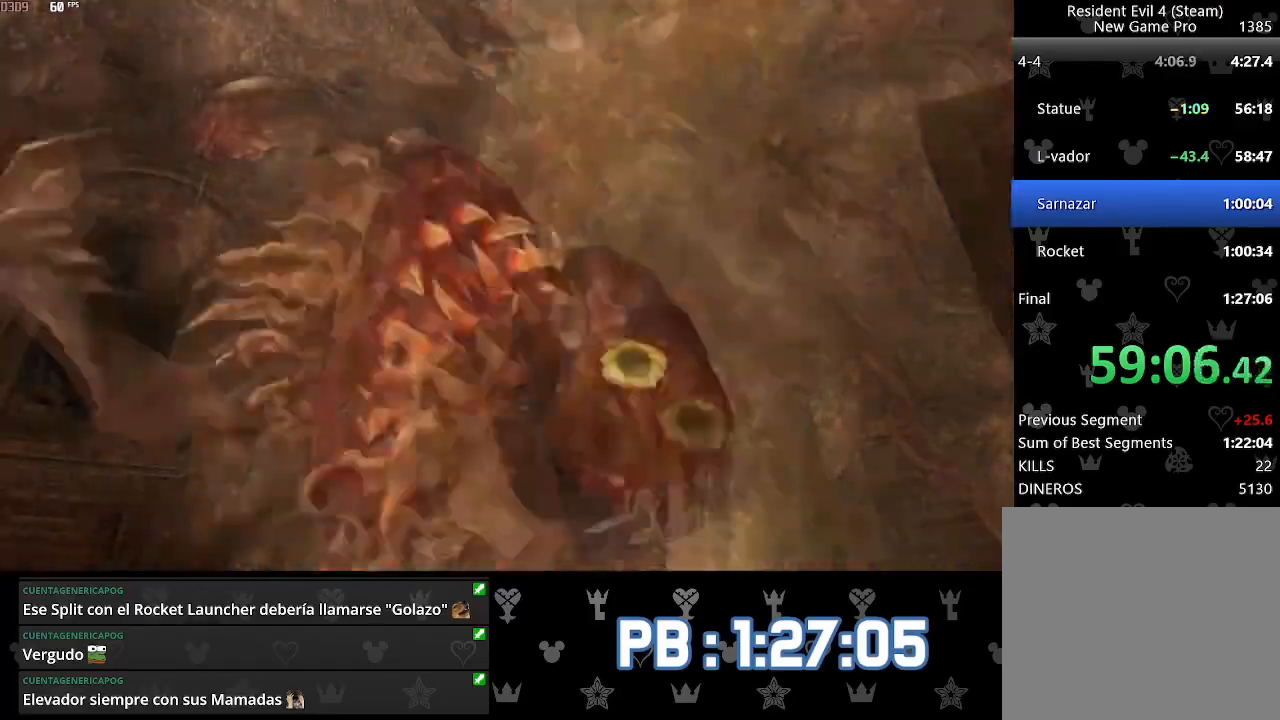
{"buttons": ["CIRCLE"], "left_stick": "center", "right_stick": "center", "events": [[50, "CIRCLE", "down"], [133, "CIRCLE", "up"], [200, "CIRCLE", "down"], [267, "CIRCLE", "up"], [333, "CIRCLE", "down"], [417, "CIRCLE", "up"], [483, "CIRCLE", "down"]]}
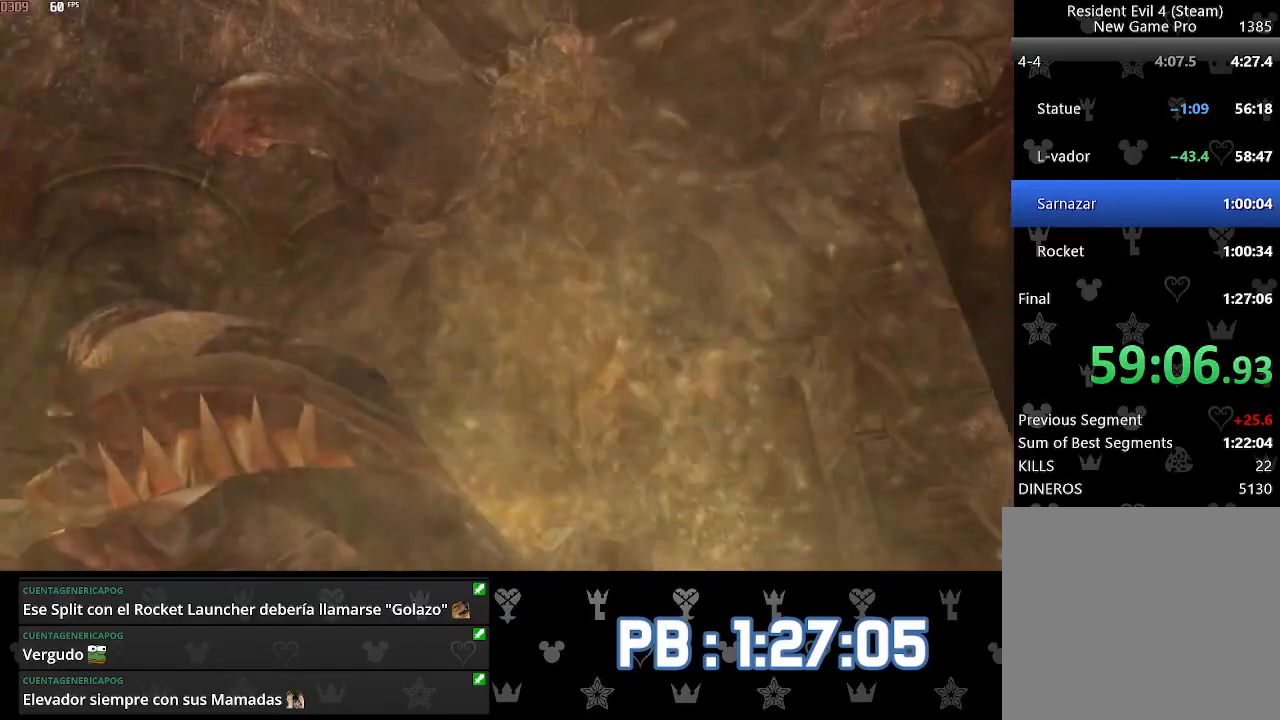
{"buttons": [], "left_stick": "center", "right_stick": "center", "events": [[50, "CIRCLE", "up"], [133, "CIRCLE", "down"], [167, "CIRCLE", "up"], [267, "CIRCLE", "down"], [350, "CIRCLE", "up"], [417, "CIRCLE", "down"], [500, "CIRCLE", "up"]]}
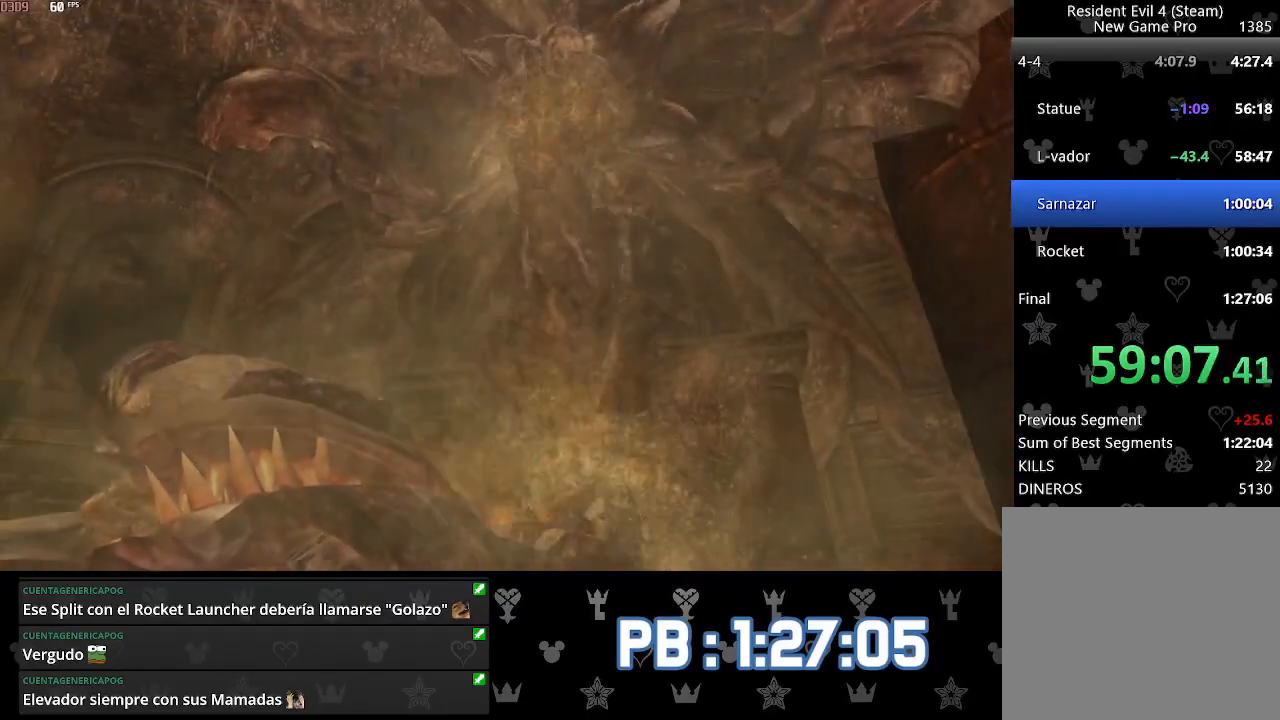
{"buttons": ["CIRCLE"], "left_stick": "center", "right_stick": "center", "events": [[50, "CIRCLE", "down"], [117, "CIRCLE", "up"], [200, "CIRCLE", "down"], [267, "CIRCLE", "up"], [333, "CIRCLE", "down"], [417, "CIRCLE", "up"], [483, "CIRCLE", "down"]]}
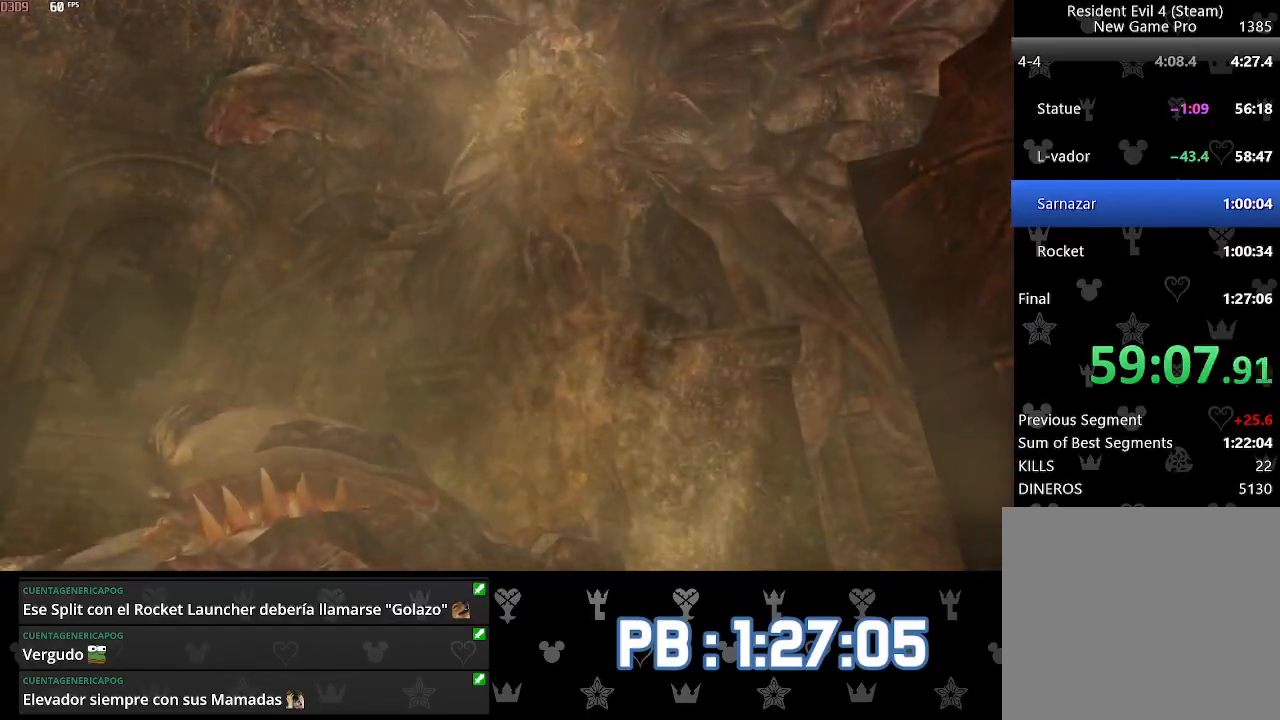
{"buttons": [], "left_stick": "center", "right_stick": "center", "events": [[67, "CIRCLE", "up"], [133, "CIRCLE", "down"], [200, "CIRCLE", "up"], [283, "CIRCLE", "down"], [333, "CIRCLE", "up"], [433, "CIRCLE", "down"], [467, "CIRCLE", "up"]]}
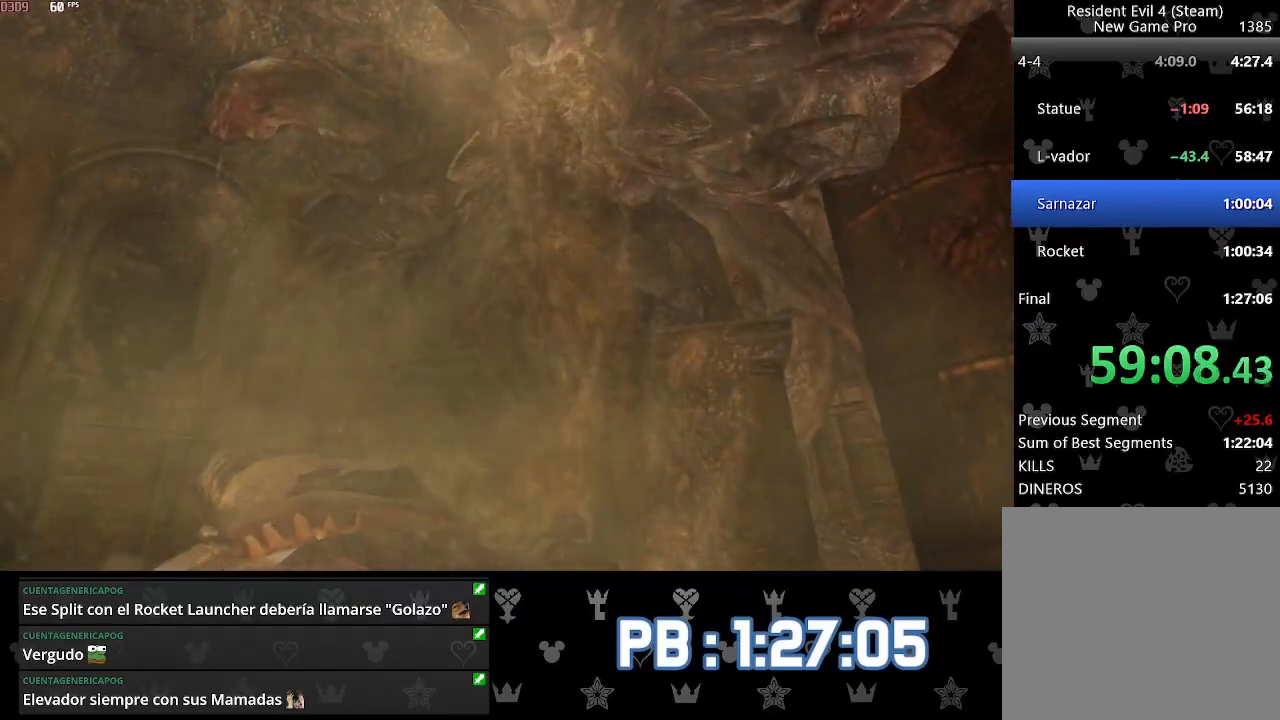
{"buttons": [], "left_stick": "center", "right_stick": "center", "events": [[150, "CIRCLE", "down"], [200, "CIRCLE", "up"], [283, "CIRCLE", "down"], [350, "CIRCLE", "up"], [417, "CIRCLE", "down"], [467, "CIRCLE", "up"]]}
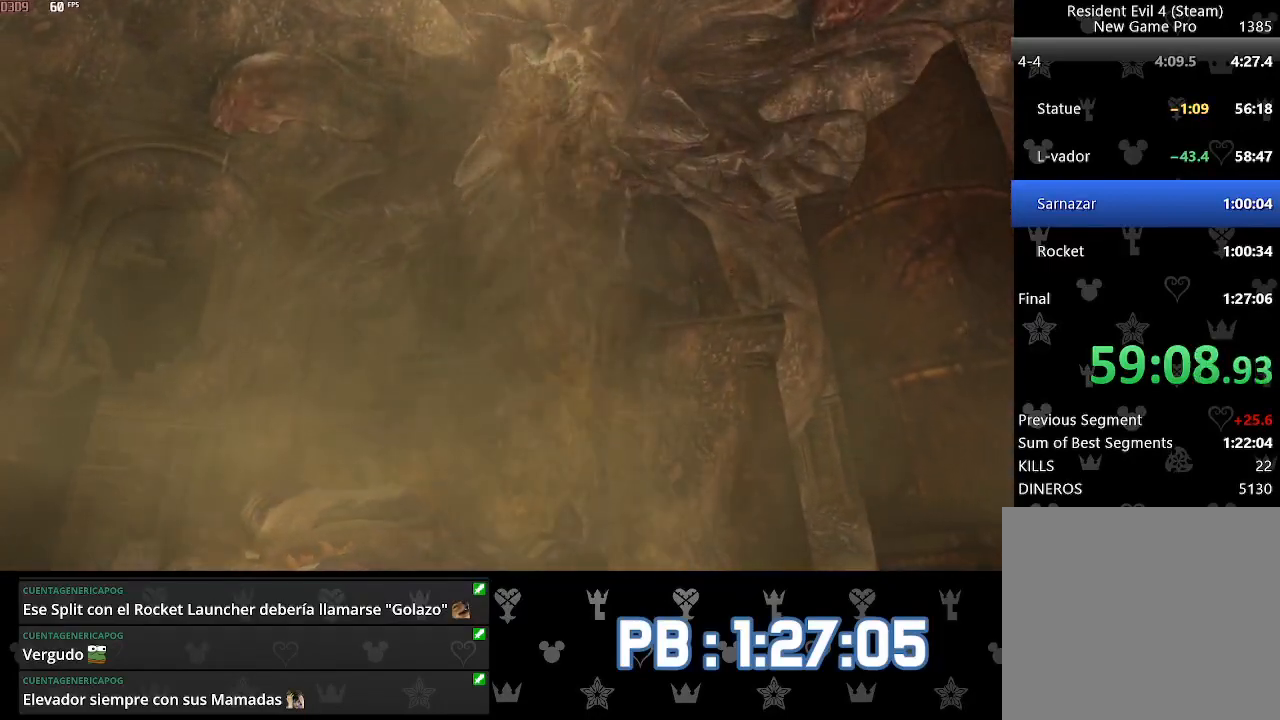
{"buttons": ["CIRCLE"], "left_stick": "down", "right_stick": "center", "events": [[50, "CIRCLE", "down"], [117, "CIRCLE", "up"], [200, "CIRCLE", "down"], [250, "CIRCLE", "up"], [317, "CIRCLE", "down"], [383, "CIRCLE", "up"], [450, "CIRCLE", "down"], [467, "left_stick", "down"]]}
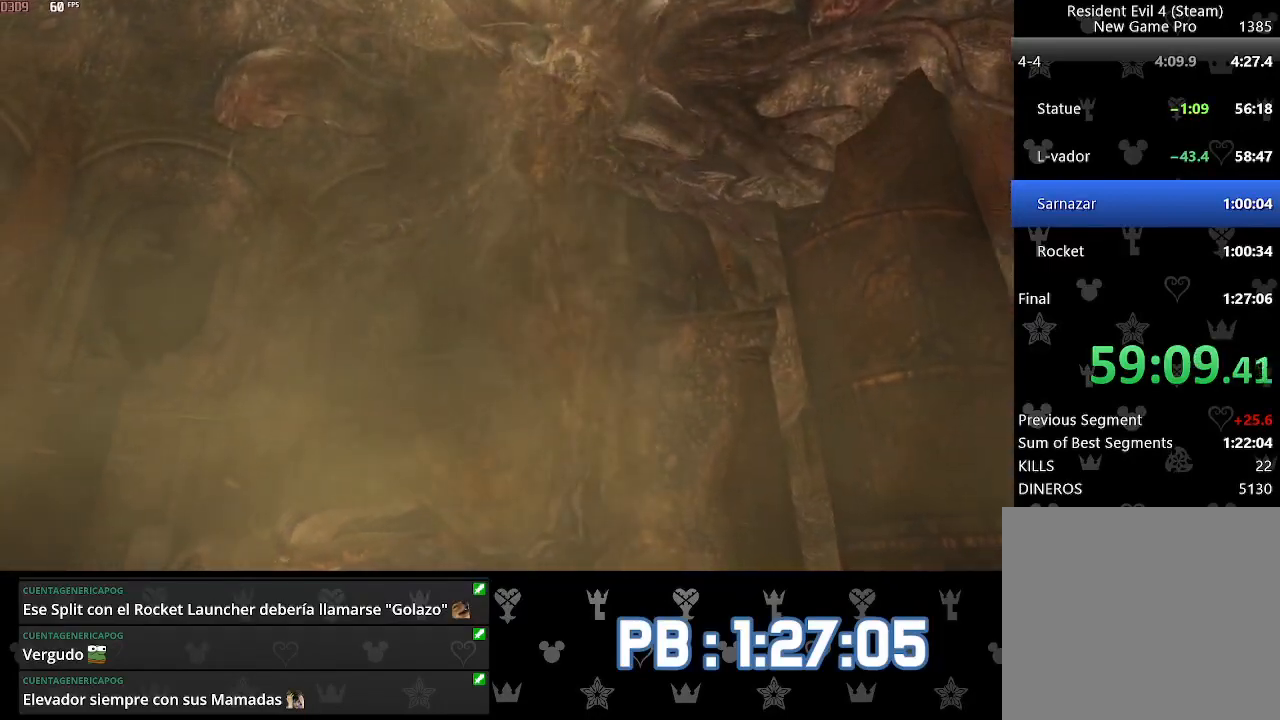
{"buttons": ["CIRCLE"], "left_stick": "down", "right_stick": "center", "events": [[17, "CIRCLE", "up"], [83, "CIRCLE", "down"], [150, "CIRCLE", "up"], [217, "CIRCLE", "down"], [283, "CIRCLE", "up"], [350, "CIRCLE", "down"], [400, "CIRCLE", "up"], [483, "CIRCLE", "down"]]}
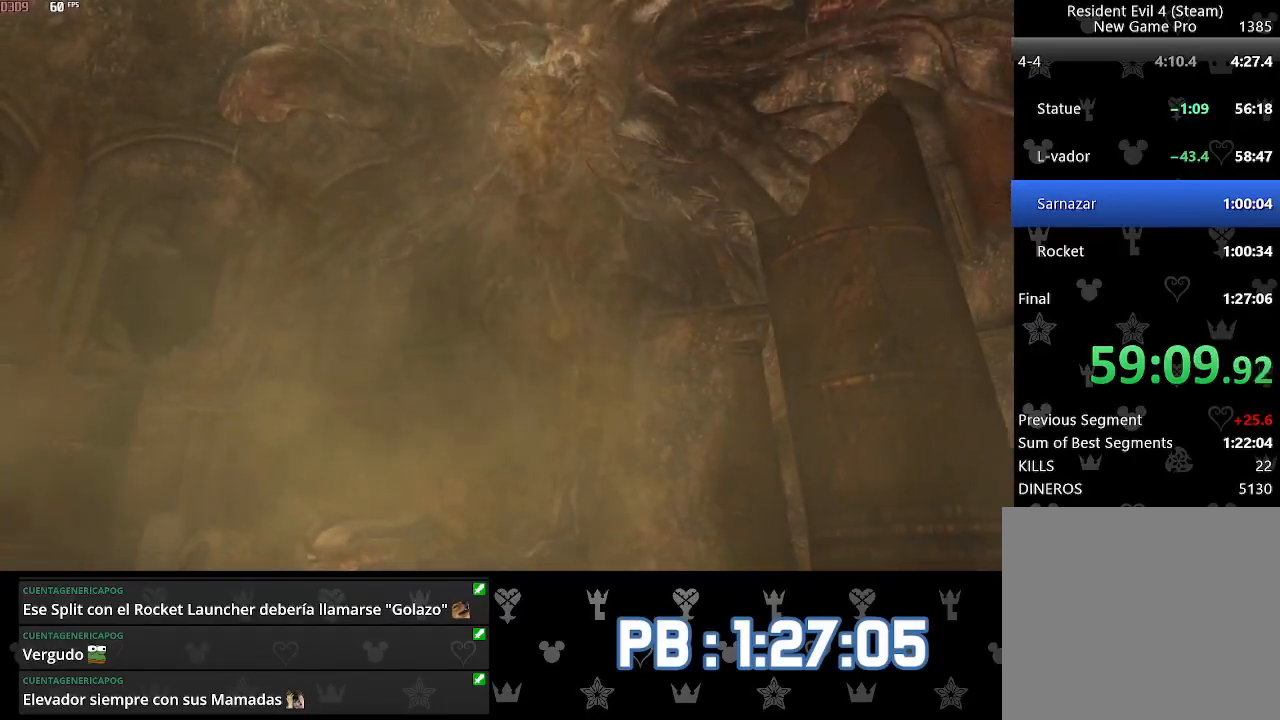
{"buttons": ["CIRCLE"], "left_stick": "down", "right_stick": "center", "events": [[33, "CIRCLE", "up"], [100, "CIRCLE", "down"], [167, "CIRCLE", "up"], [233, "CIRCLE", "down"], [300, "CIRCLE", "up"], [367, "CIRCLE", "down"], [433, "CIRCLE", "up"], [500, "CIRCLE", "down"]]}
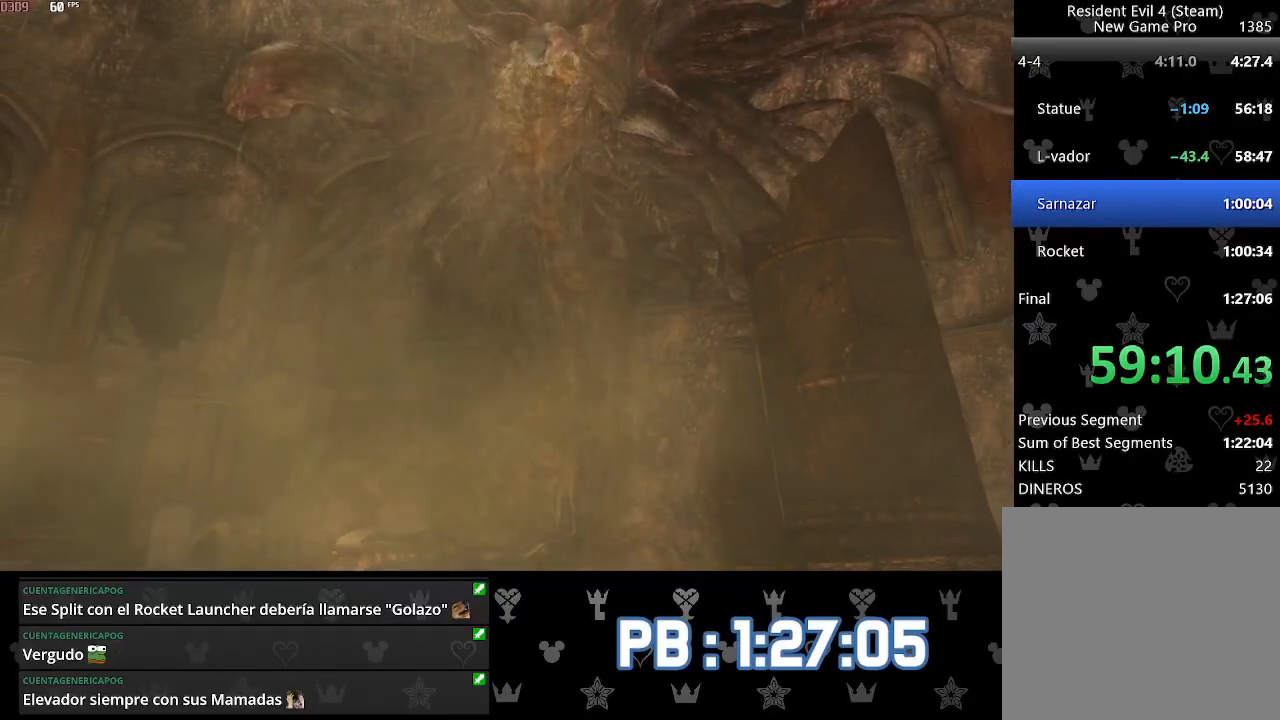
{"buttons": [], "left_stick": "down", "right_stick": "center", "events": [[67, "CIRCLE", "up"], [133, "CIRCLE", "down"], [200, "CIRCLE", "up"], [267, "CIRCLE", "down"], [350, "CIRCLE", "up"], [417, "CIRCLE", "down"], [483, "CIRCLE", "up"]]}
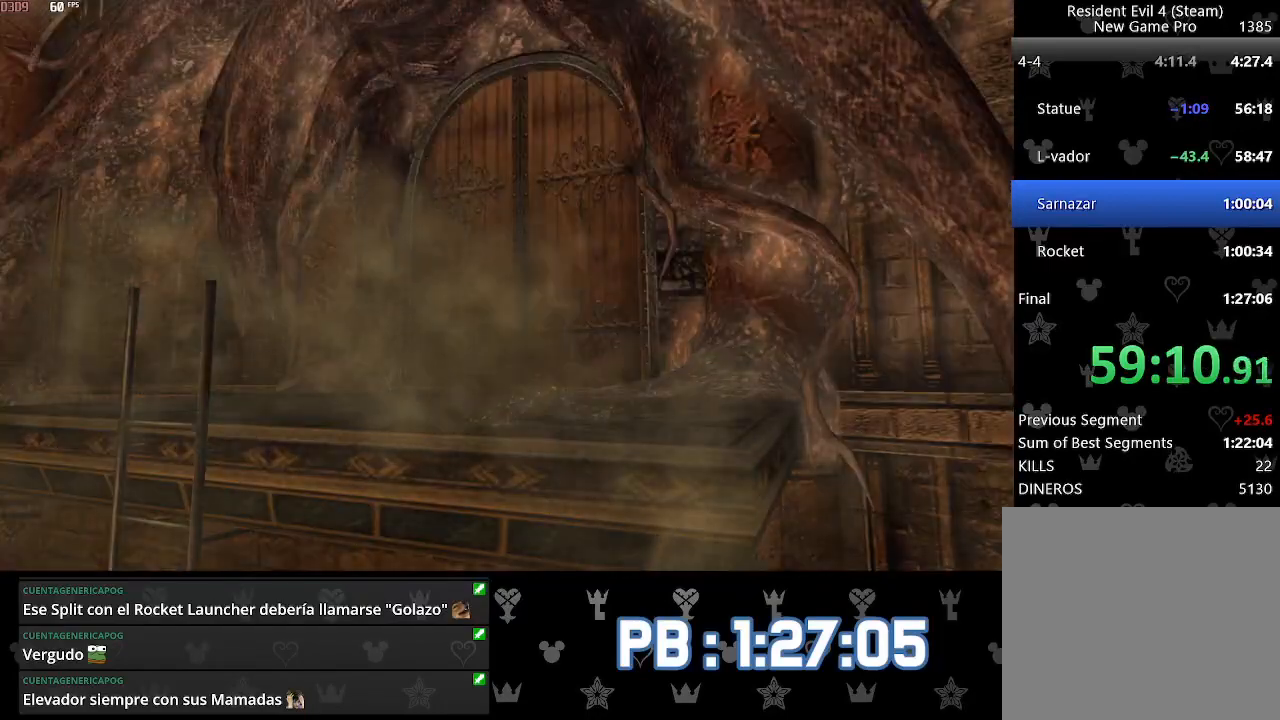
{"buttons": [], "left_stick": "down", "right_stick": "center", "events": [[33, "CIRCLE", "down"], [100, "CIRCLE", "up"], [183, "CIRCLE", "down"], [250, "CIRCLE", "up"], [317, "CIRCLE", "down"], [367, "CIRCLE", "up"], [433, "CIRCLE", "down"], [500, "CIRCLE", "up"]]}
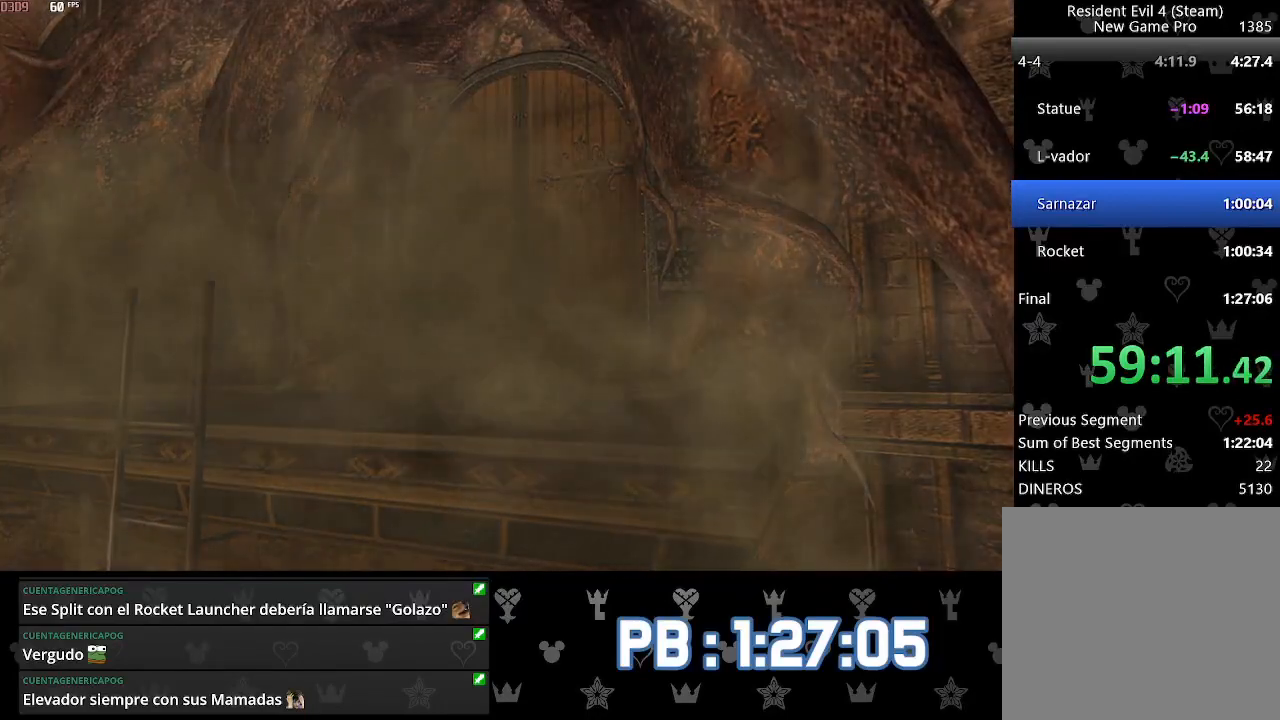
{"buttons": ["CIRCLE"], "left_stick": "down", "right_stick": "center", "events": [[67, "CIRCLE", "down"], [133, "CIRCLE", "up"], [217, "CIRCLE", "down"], [283, "CIRCLE", "up"], [350, "CIRCLE", "down"], [417, "CIRCLE", "up"], [483, "CIRCLE", "down"]]}
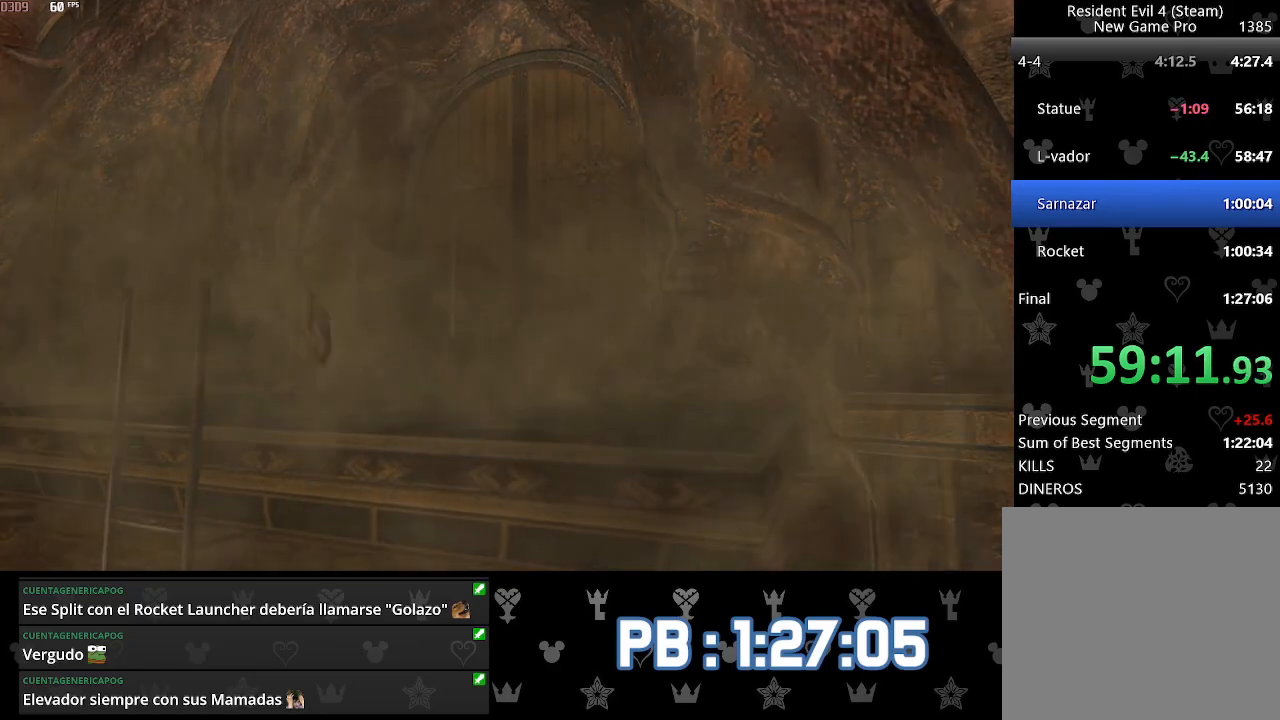
{"buttons": [], "left_stick": "down", "right_stick": "center", "events": [[50, "CIRCLE", "up"], [117, "CIRCLE", "down"], [183, "CIRCLE", "up"], [250, "CIRCLE", "down"], [317, "CIRCLE", "up"], [400, "CIRCLE", "down"], [467, "CIRCLE", "up"]]}
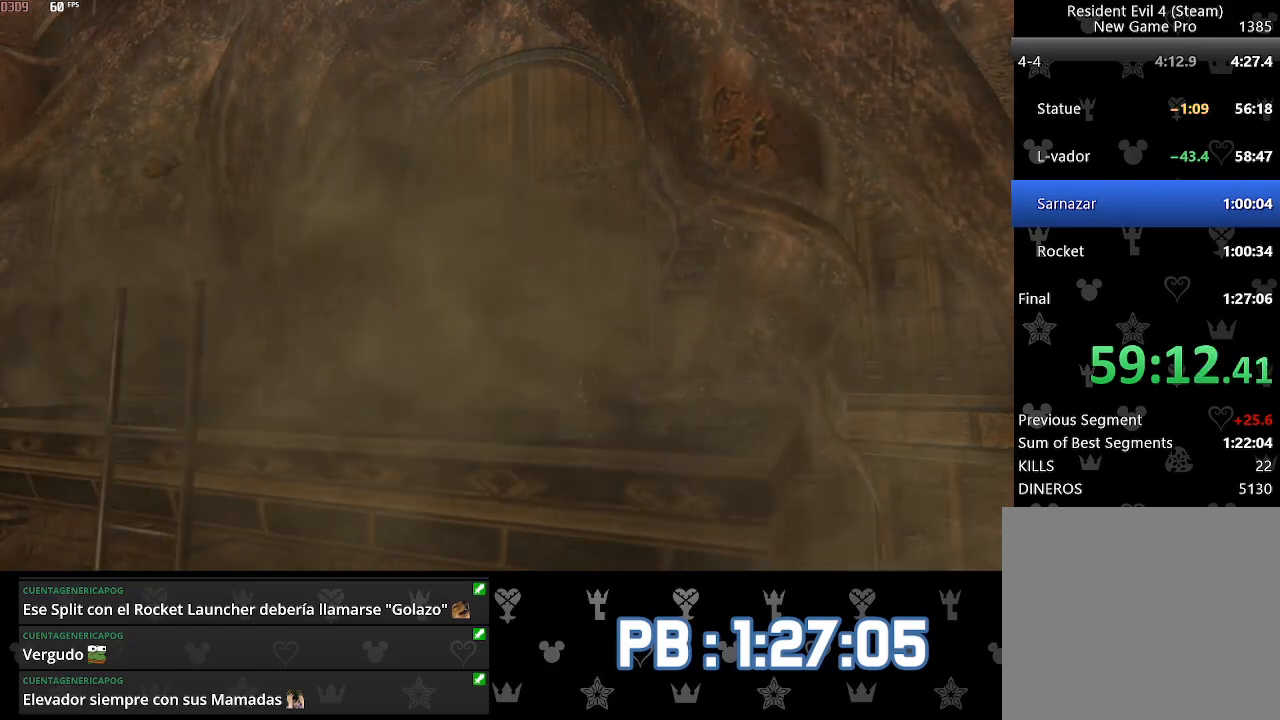
{"buttons": [], "left_stick": "center", "right_stick": "center", "events": [[17, "CIRCLE", "down"], [100, "CIRCLE", "up"], [167, "left_stick", "center"]]}
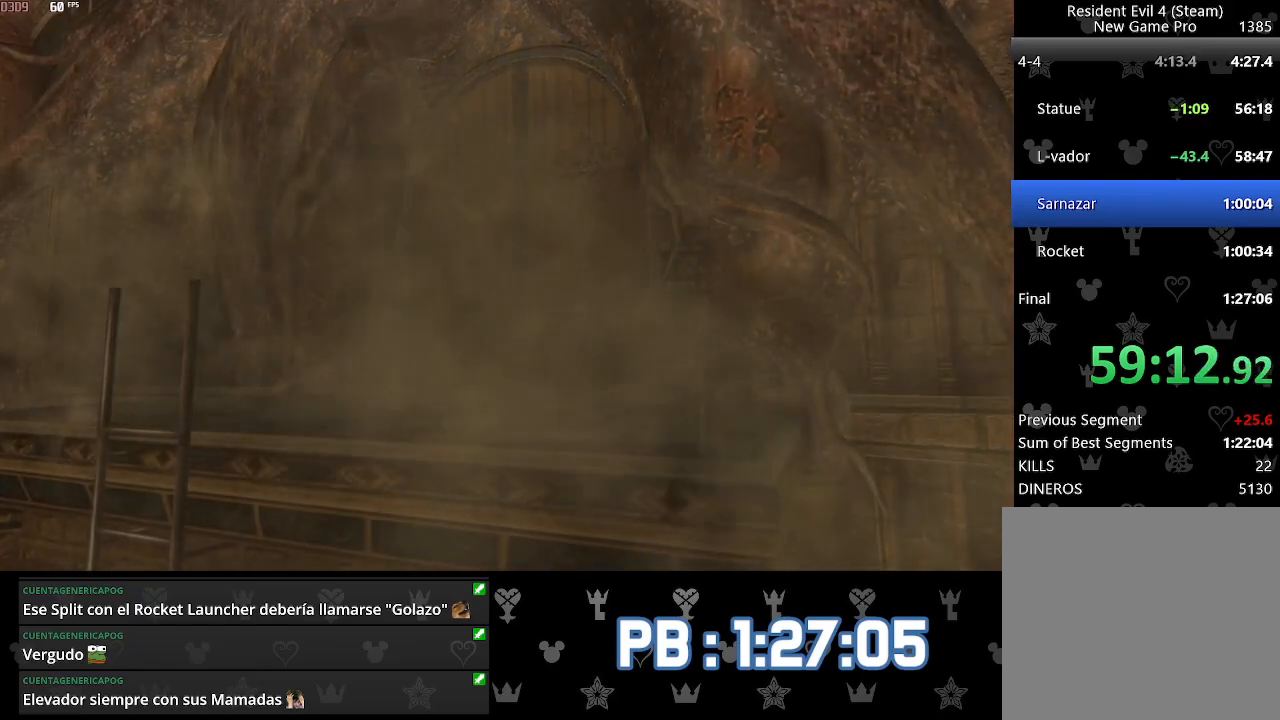
{"buttons": [], "left_stick": "center", "right_stick": "center", "events": []}
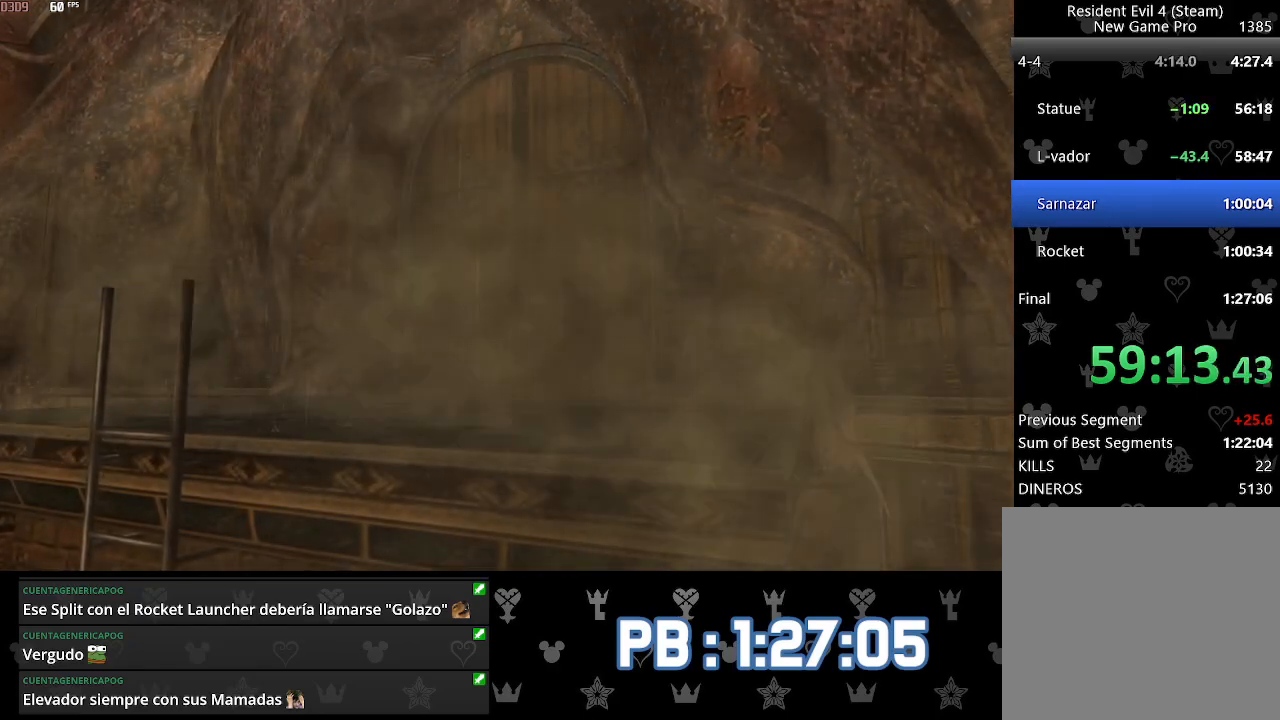
{"buttons": [], "left_stick": "center", "right_stick": "center", "events": []}
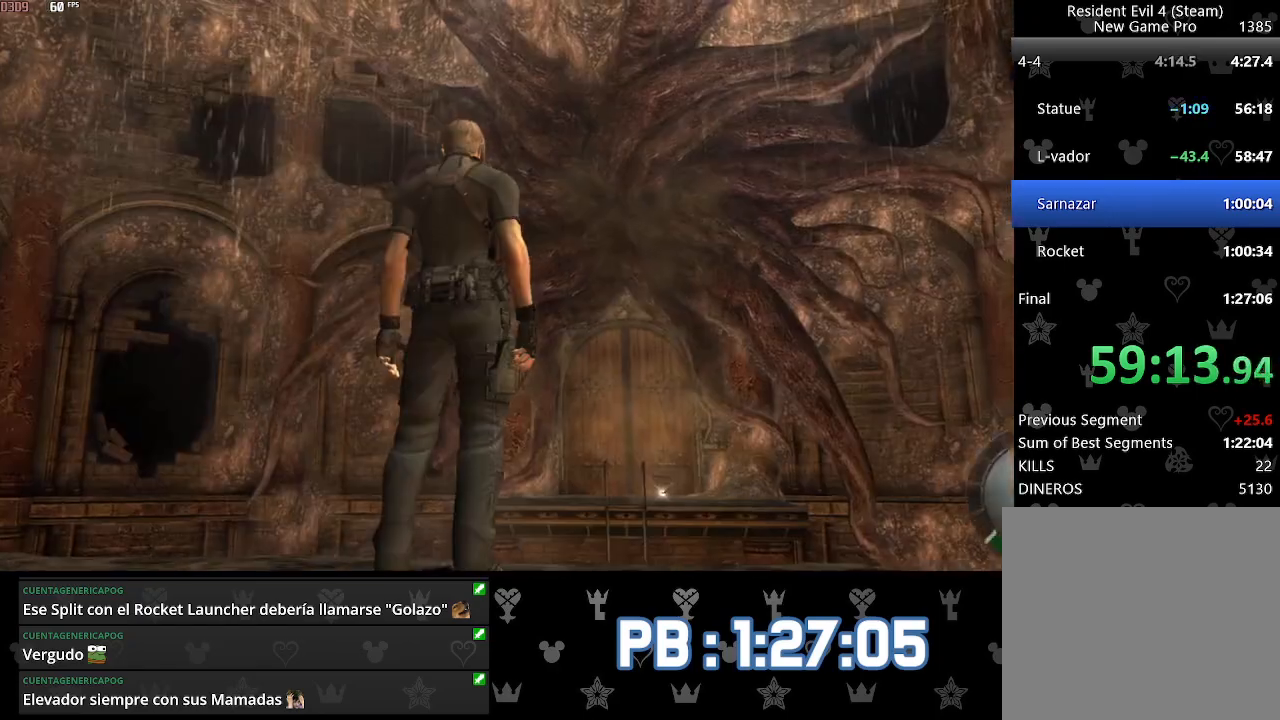
{"buttons": [], "left_stick": "center", "right_stick": "center", "events": []}
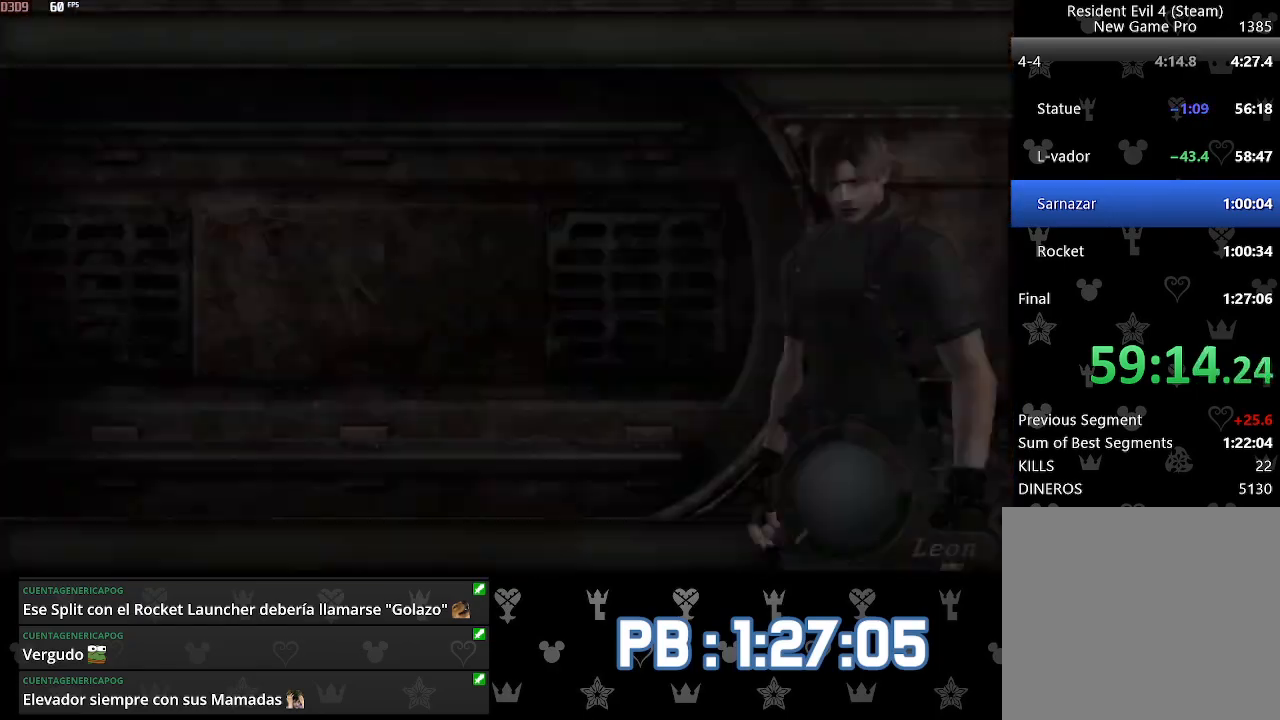
{"buttons": [], "left_stick": "center", "right_stick": "center", "events": [[33, "SQUARE", "down"], [83, "SQUARE", "up"], [133, "SQUARE", "down"], [217, "SQUARE", "up"]]}
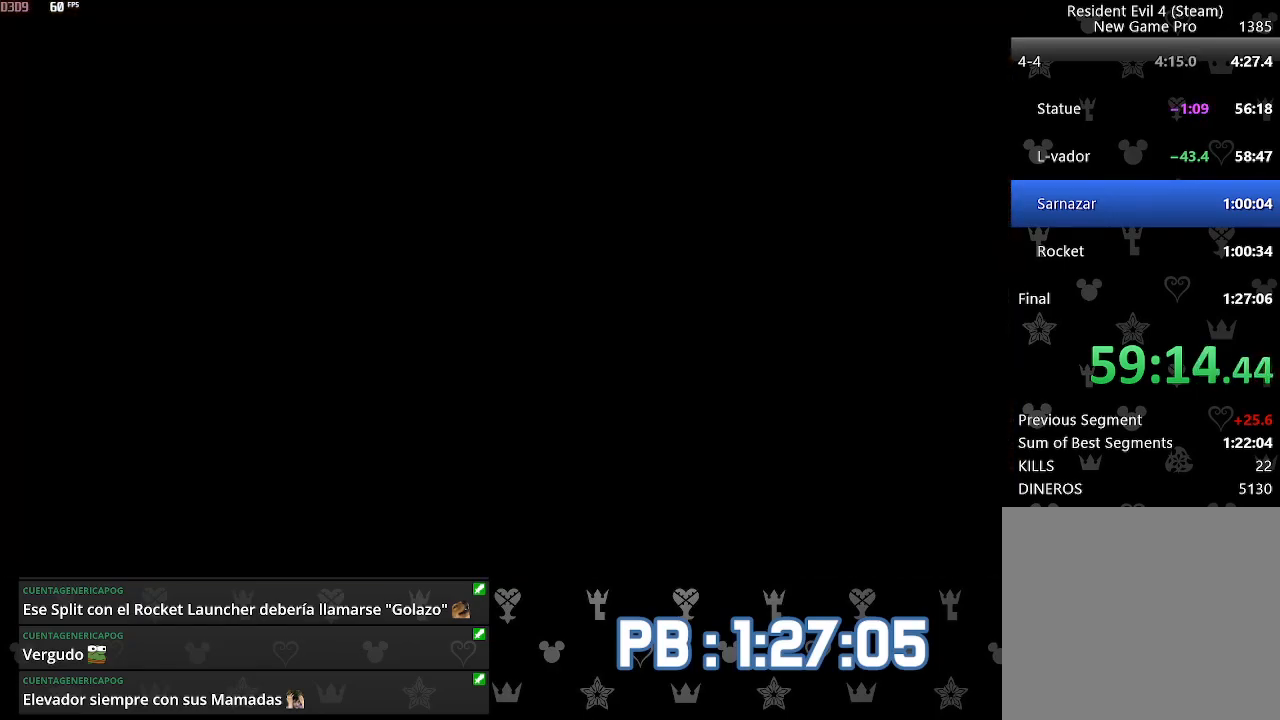
{"buttons": [], "left_stick": "center", "right_stick": "center", "events": [[33, "L2", "down"], [267, "L2", "up"], [317, "DPAD_LEFT", "down"], [383, "SQUARE", "down"], [450, "SQUARE", "up"], [467, "DPAD_LEFT", "up"]]}
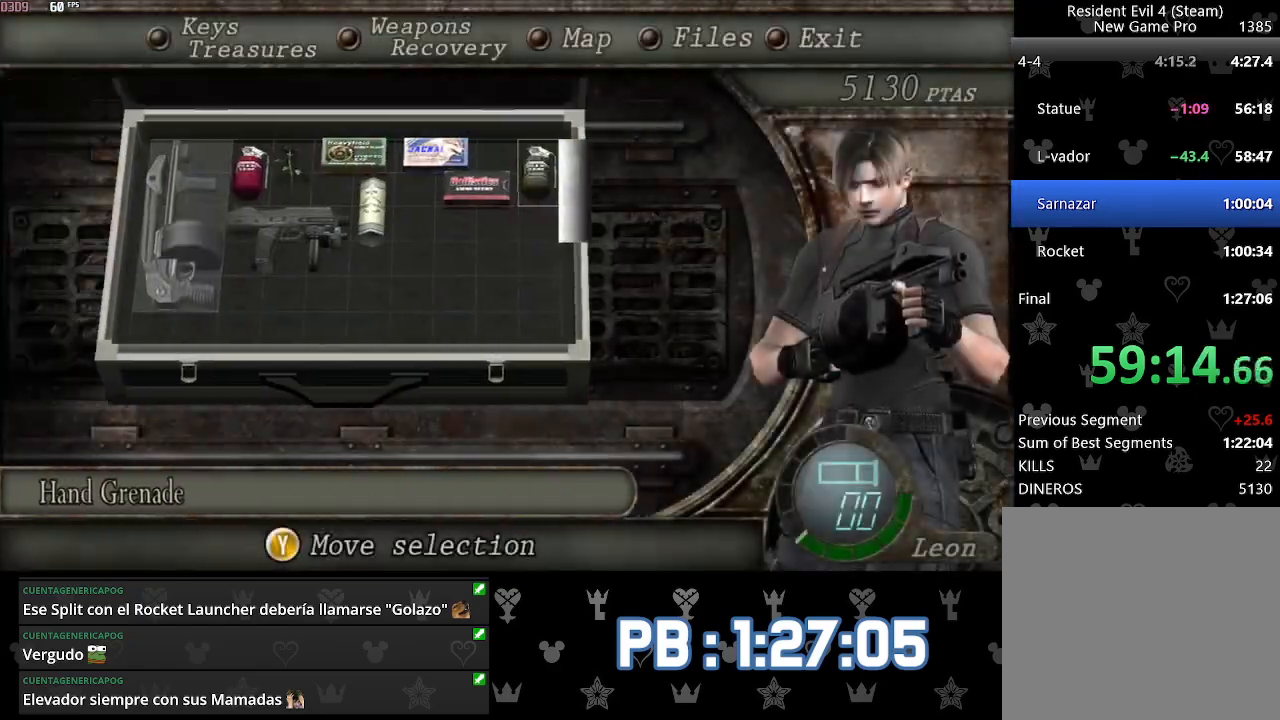
{"buttons": [], "left_stick": "up", "right_stick": "center", "events": [[17, "SQUARE", "down"], [83, "SQUARE", "up"], [217, "left_stick", "up"], [317, "SQUARE", "down"], [350, "SQUARE", "up"], [383, "SQUARE", "down"], [433, "SQUARE", "up"], [450, "SQUARE", "down"], [500, "SQUARE", "up"]]}
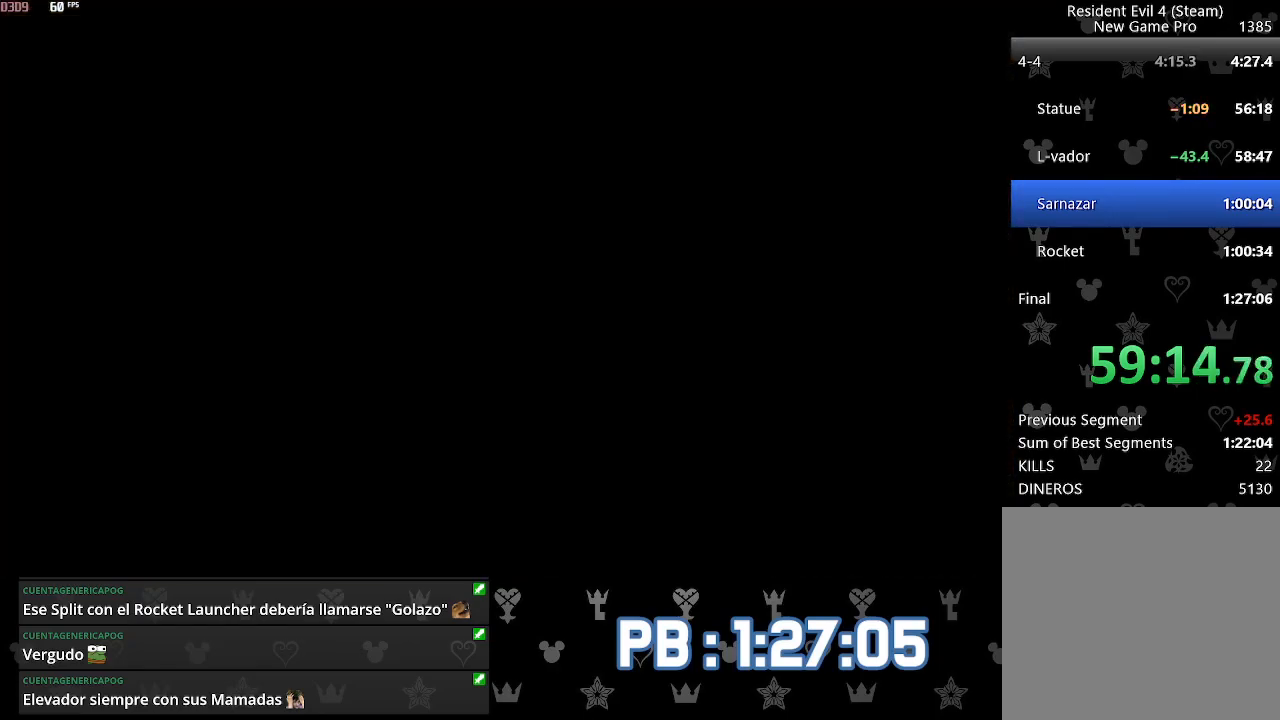
{"buttons": [], "left_stick": "up", "right_stick": "center", "events": [[50, "SQUARE", "down"], [67, "SQUARE", "up"], [117, "SQUARE", "down"], [133, "SQUARE", "up"], [183, "SQUARE", "down"], [200, "SQUARE", "up"], [250, "SQUARE", "down"], [267, "SQUARE", "up"]]}
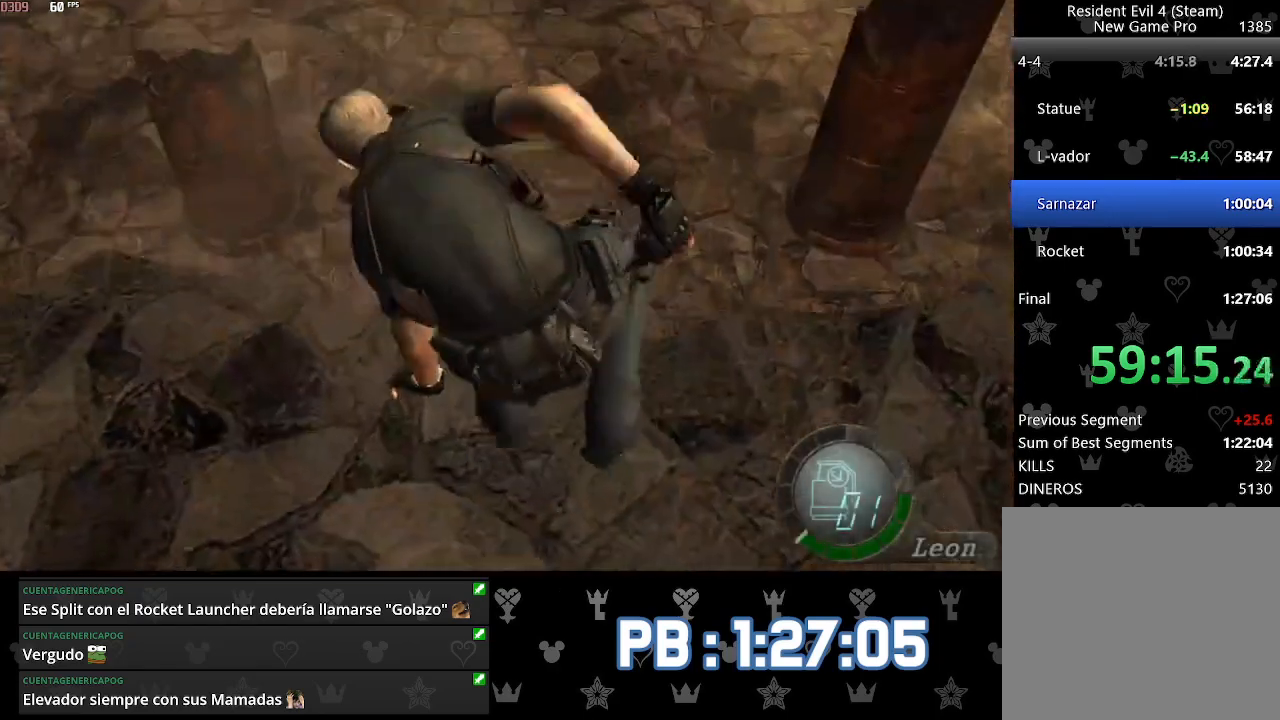
{"buttons": [], "left_stick": "up", "right_stick": "center", "events": []}
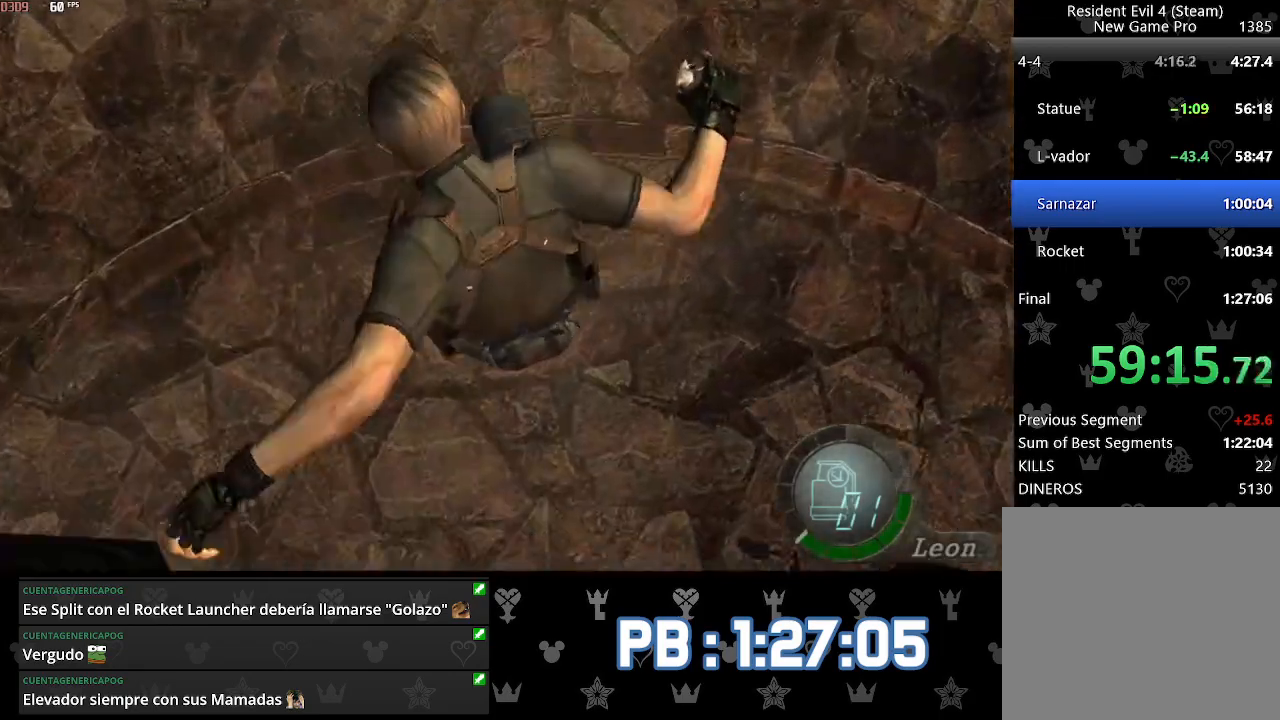
{"buttons": [], "left_stick": "up", "right_stick": "center", "events": []}
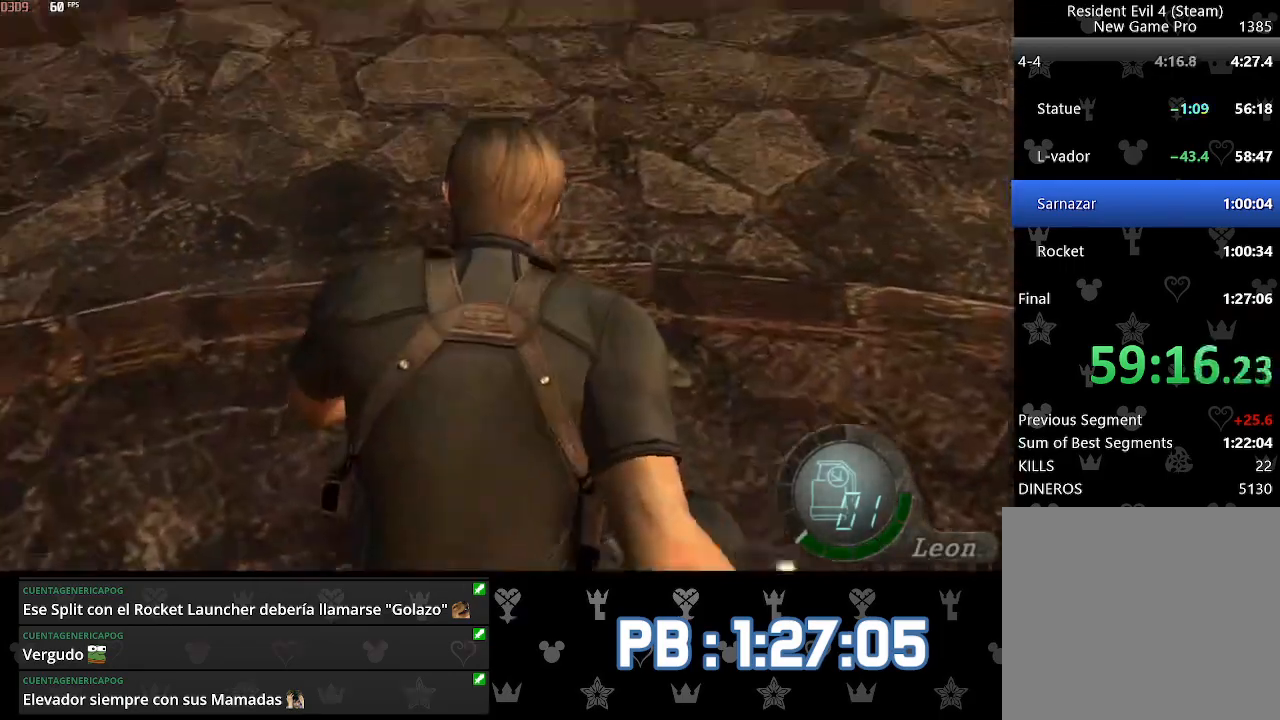
{"buttons": [], "left_stick": "up", "right_stick": "center", "events": []}
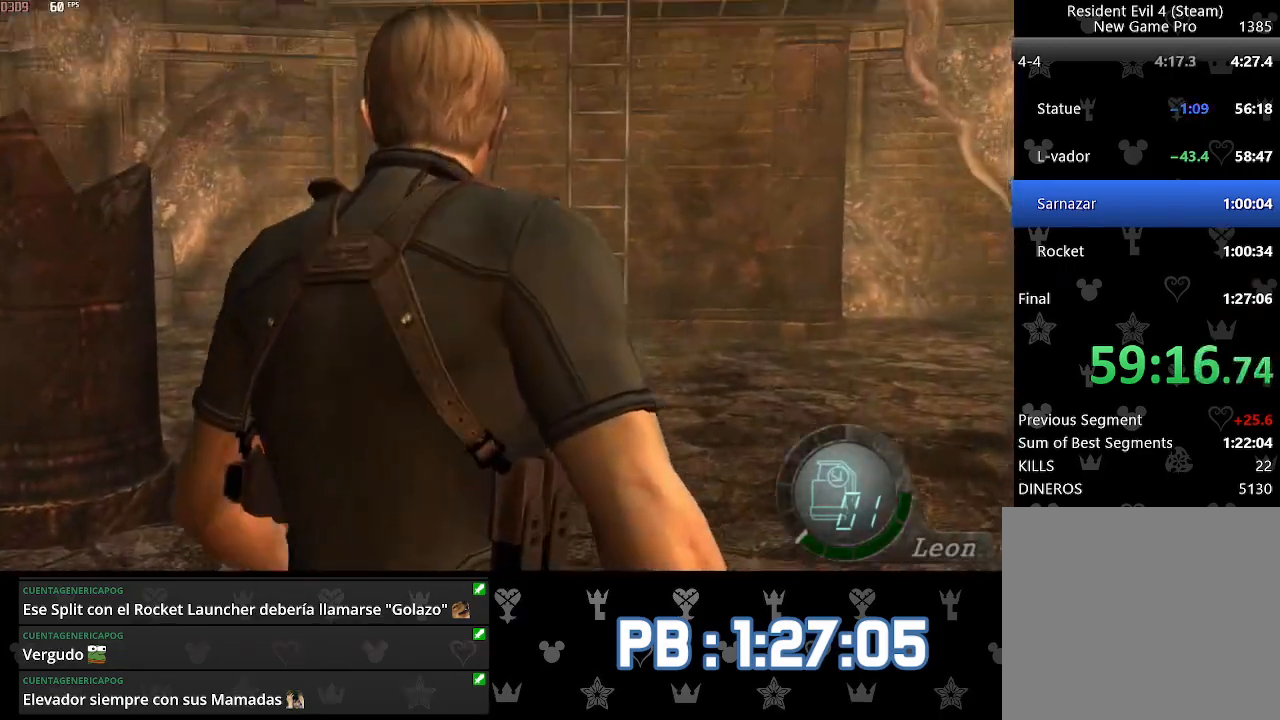
{"buttons": ["SQUARE"], "left_stick": "center", "right_stick": "center", "events": [[417, "left_stick", "center"], [450, "SQUARE", "down"]]}
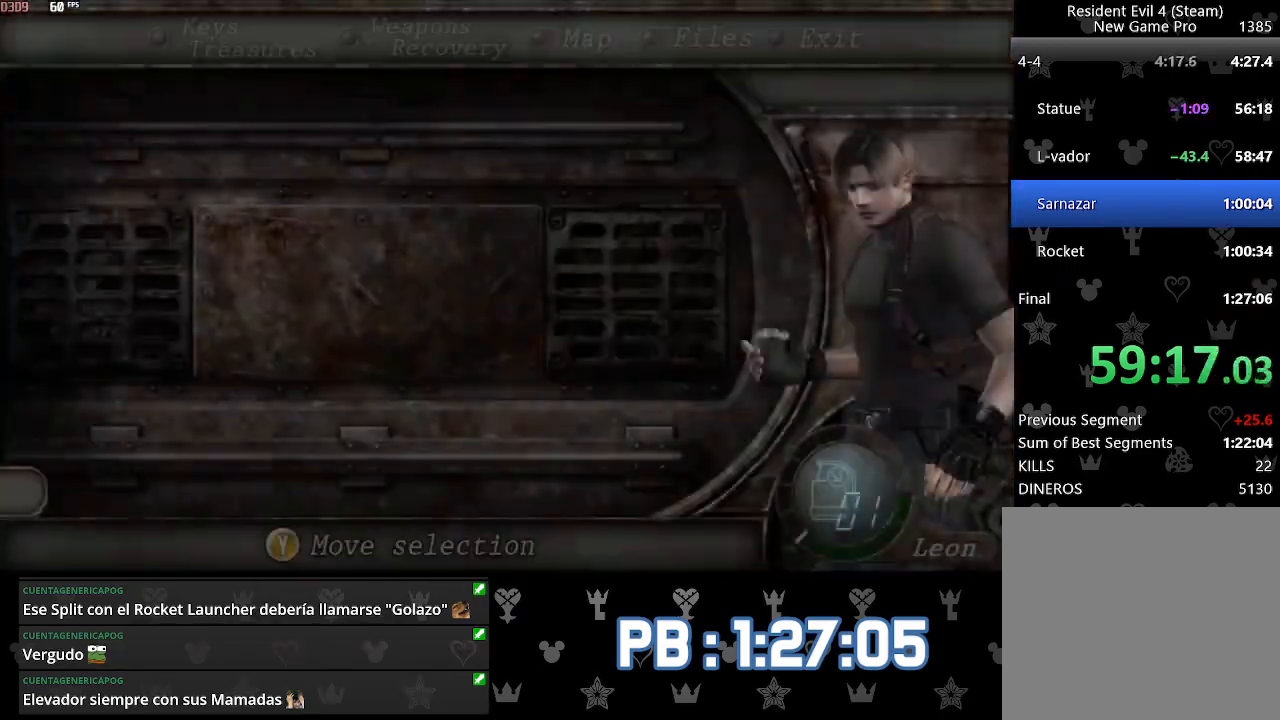
{"buttons": [], "left_stick": "center", "right_stick": "center", "events": [[17, "SQUARE", "up"], [100, "SQUARE", "down"], [183, "SQUARE", "up"]]}
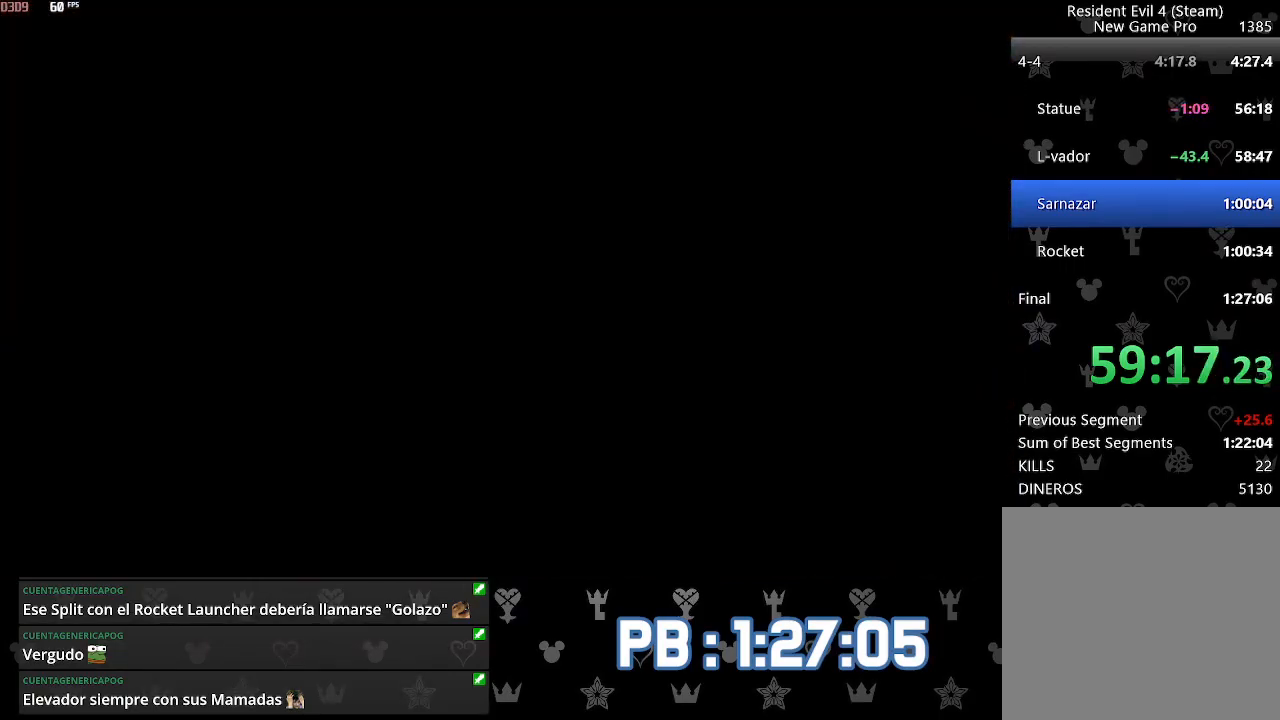
{"buttons": ["SQUARE"], "left_stick": "center", "right_stick": "center", "events": [[17, "L2", "down"], [267, "L2", "up"], [300, "DPAD_LEFT", "down"], [450, "DPAD_LEFT", "up"], [500, "SQUARE", "down"]]}
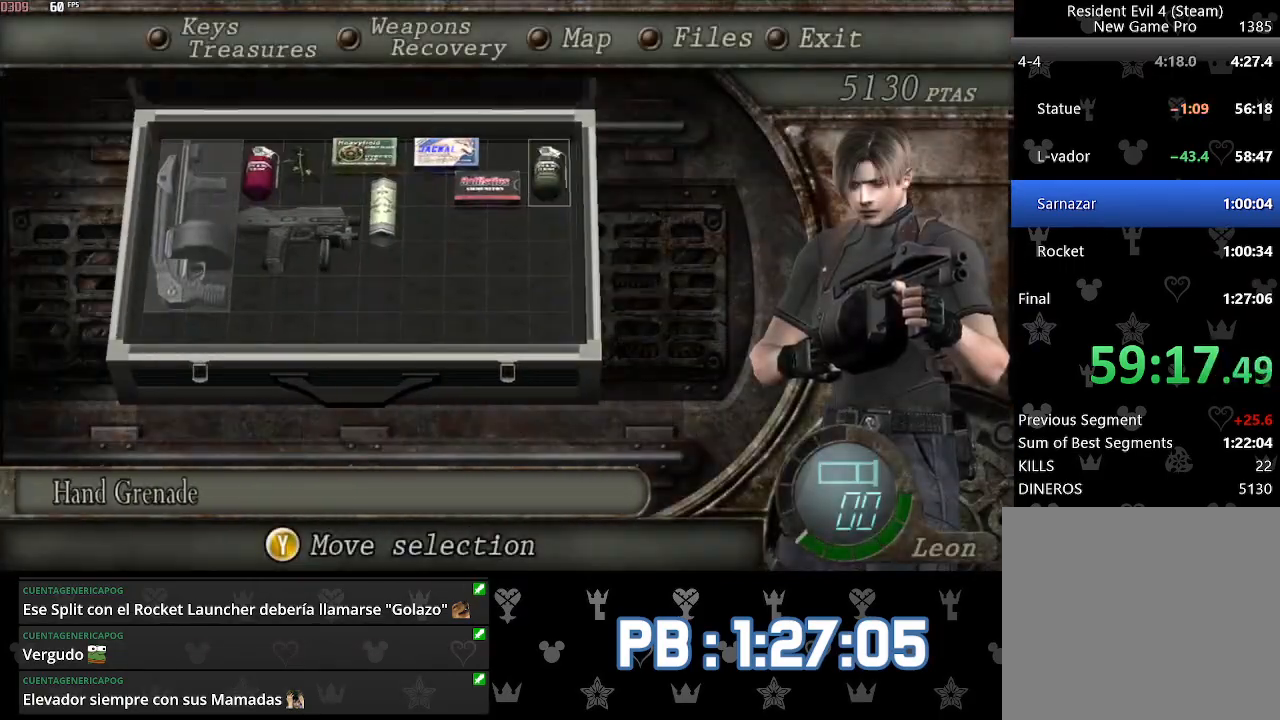
{"buttons": [], "left_stick": "up", "right_stick": "center", "events": [[50, "SQUARE", "up"], [117, "SQUARE", "down"], [200, "SQUARE", "up"], [333, "left_stick", "up"]]}
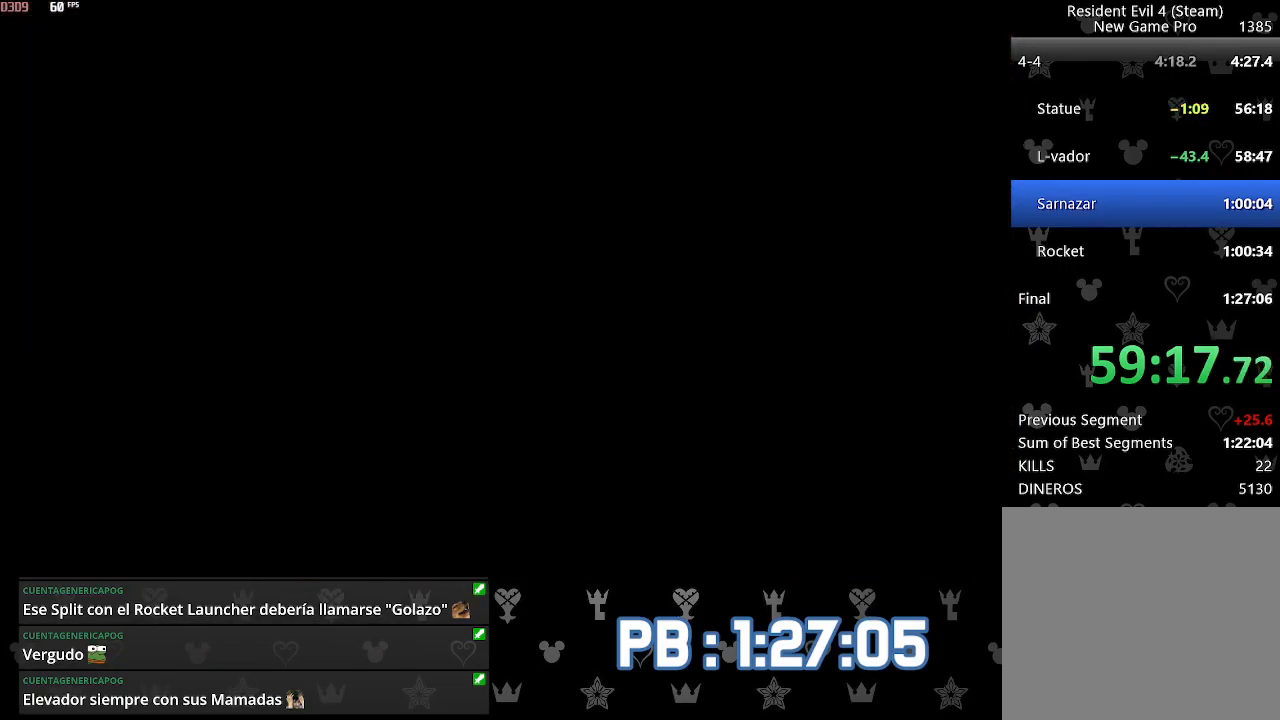
{"buttons": [], "left_stick": "up", "right_stick": "center", "events": []}